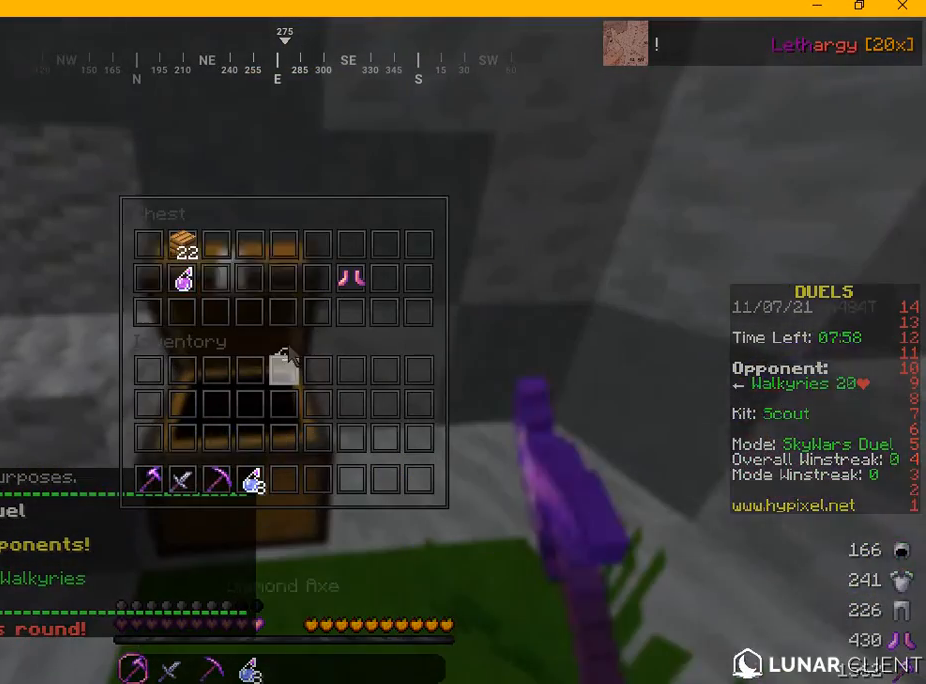
Gameplay with keyboard and mouse; each line is a JSON object with the keys and mouse buttons held at the frame after it. "events" lists presses ("down") and releases ("up") of "a", "d", "s", "w", "mouse_left" and "mouse_right" between this image and that frame as [ms after this image, input, new state], when the widget could be followed in between. "mouse_left", "mouse_right" = the "left", "right" buttons of the "mouse" list. No other keys are recorded. Fast repeated clicks can show as one long hold. Mouse movement is not recorded.
{"keys": [], "mouse": [], "events": []}
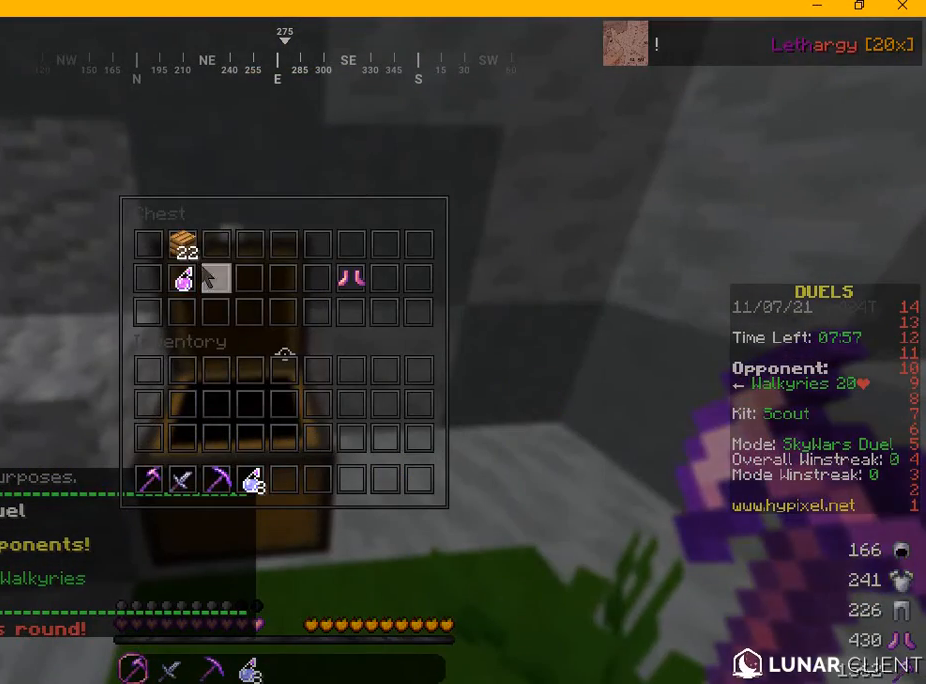
{"keys": [], "mouse": [], "events": []}
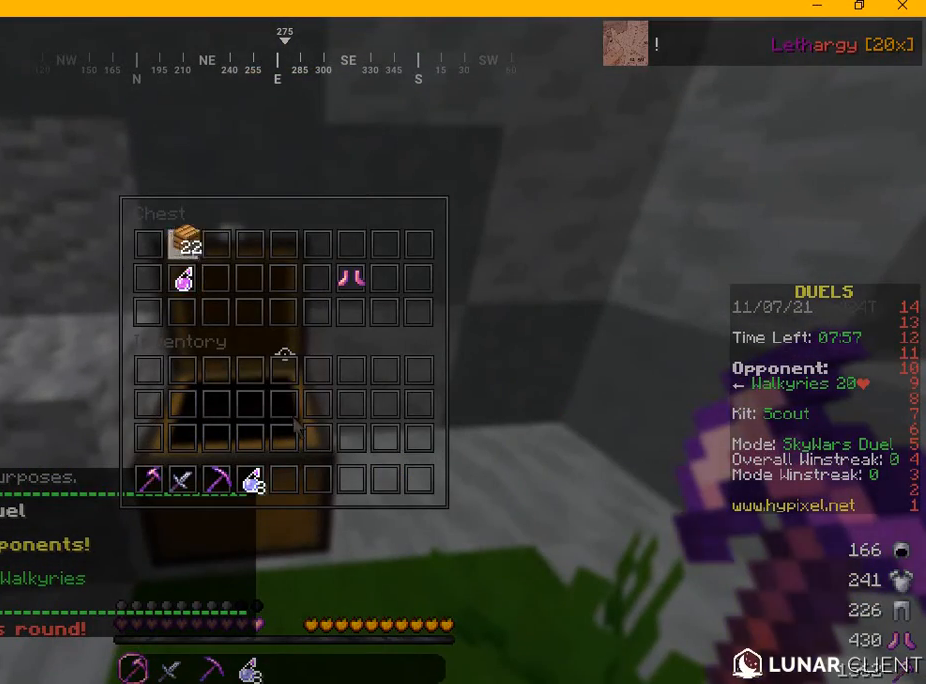
{"keys": [], "mouse": [], "events": []}
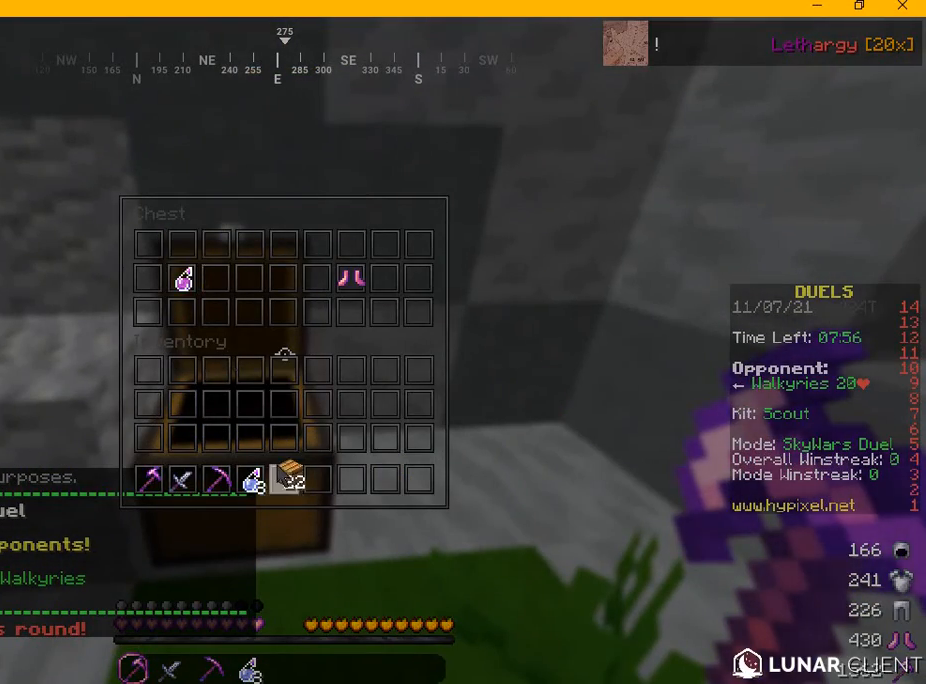
{"keys": [], "mouse": [], "events": []}
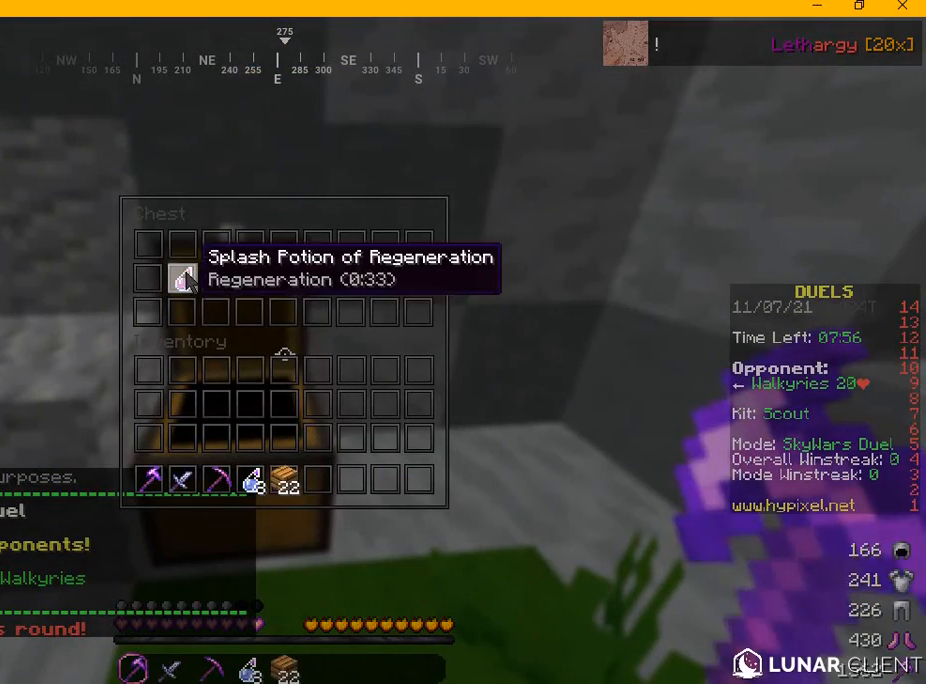
{"keys": ["a"], "mouse": [], "events": [[459, "a", "down"]]}
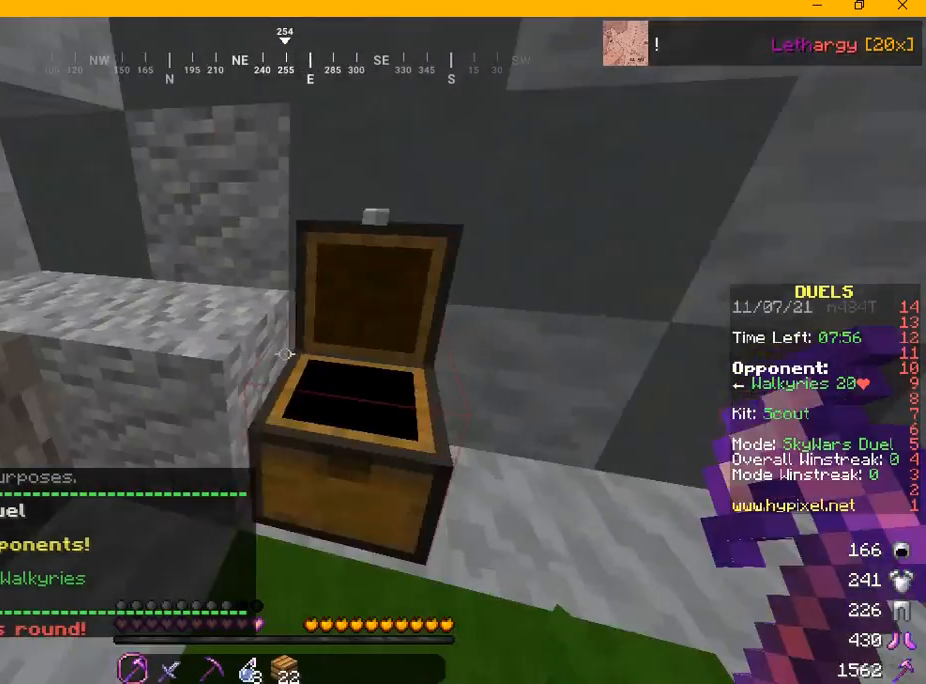
{"keys": ["a", "w"], "mouse": [], "events": [[250, "w", "down"]]}
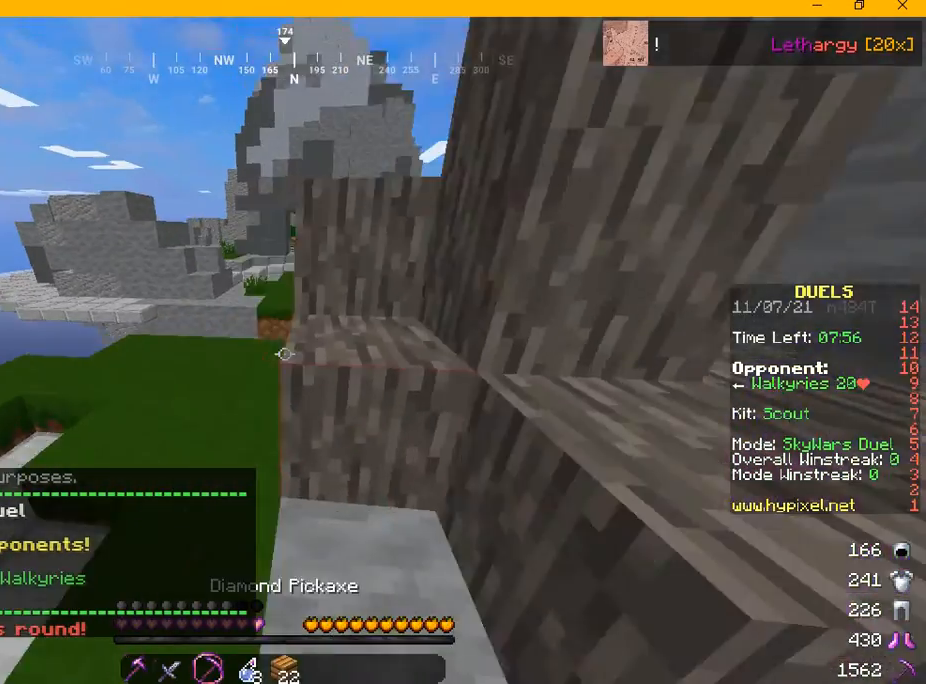
{"keys": ["w"], "mouse": [], "events": [[417, "a", "up"]]}
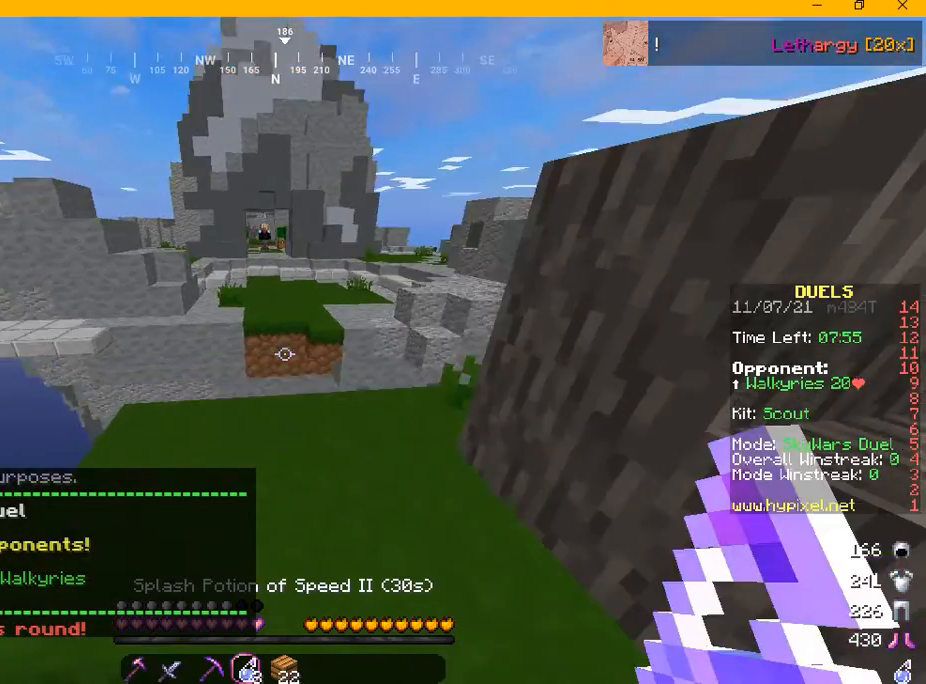
{"keys": ["d", "w"], "mouse": [], "events": [[42, "w", "up"], [167, "d", "down"], [167, "w", "down"]]}
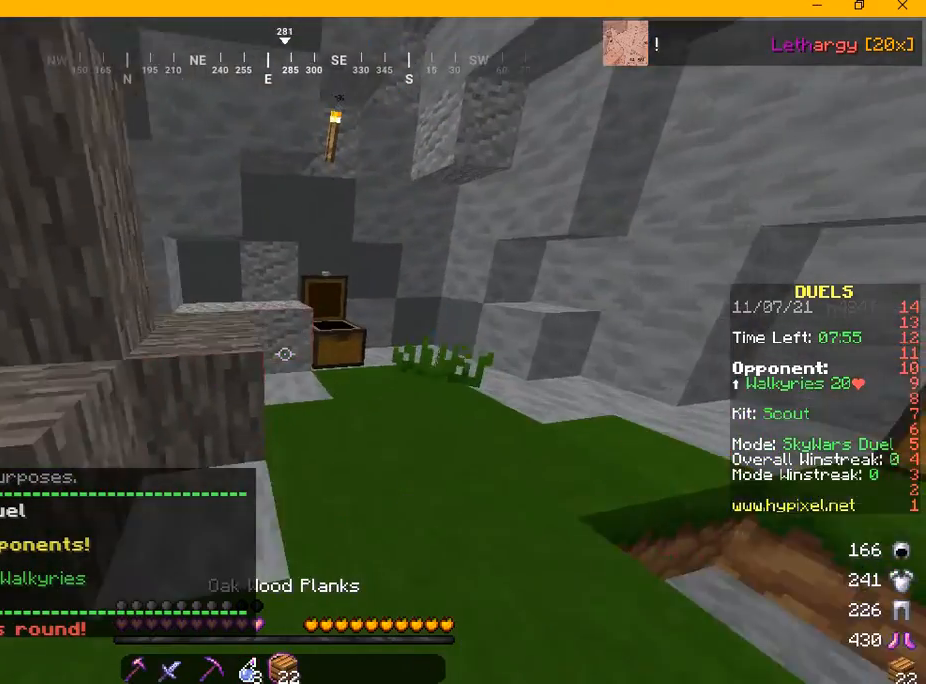
{"keys": ["d", "w"], "mouse": [], "events": []}
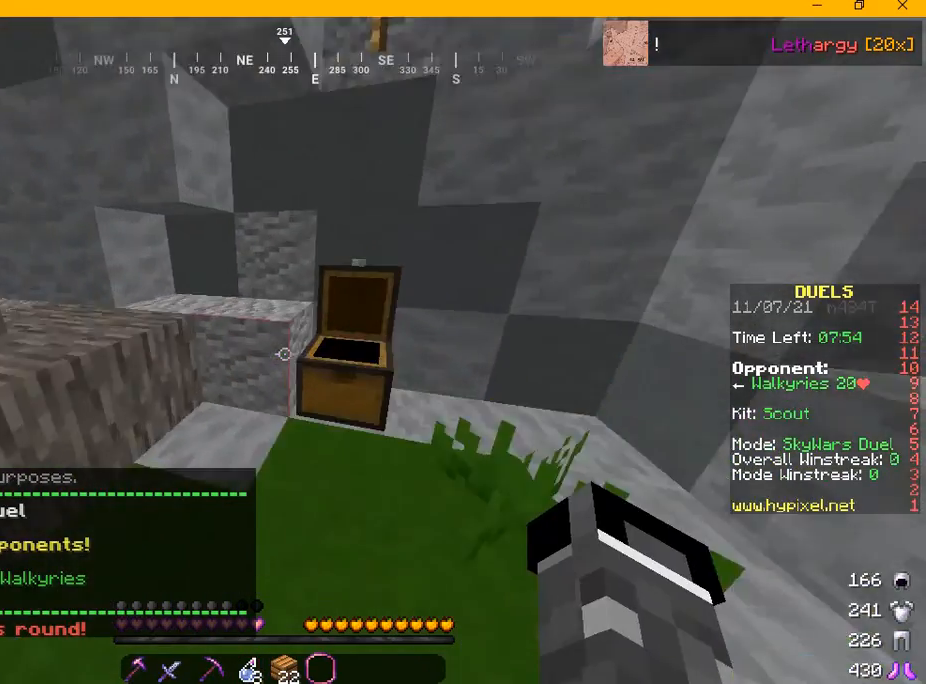
{"keys": [], "mouse": []}
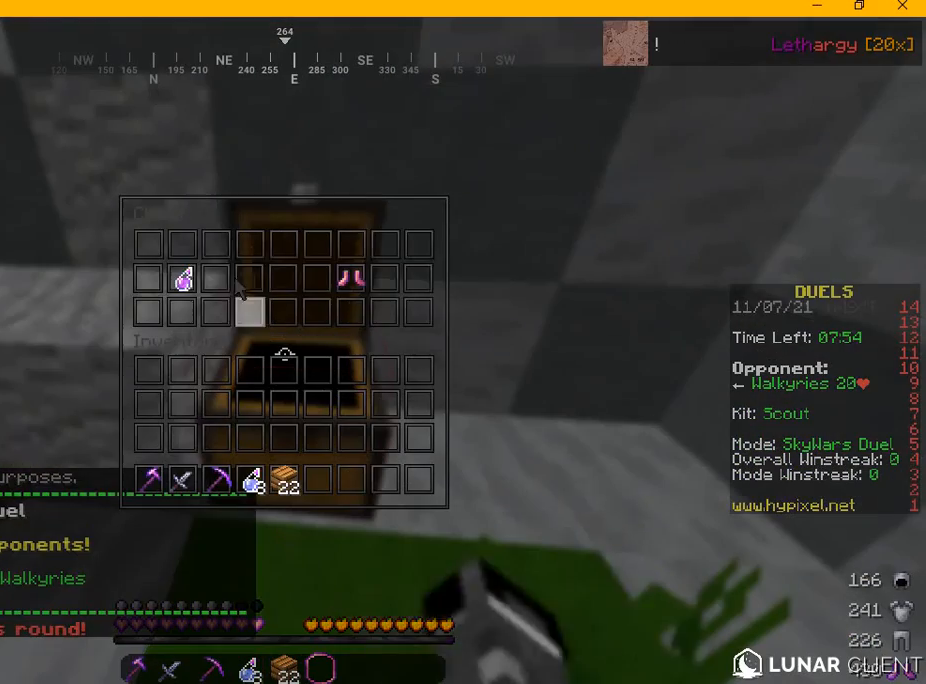
{"keys": [], "mouse": [], "events": []}
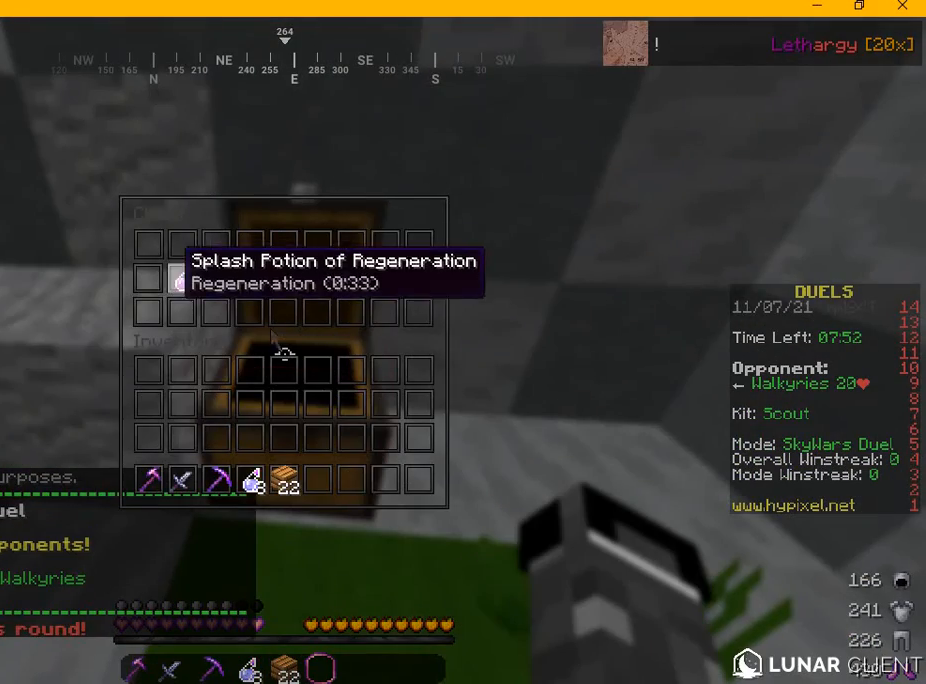
{"keys": [], "mouse": [], "events": []}
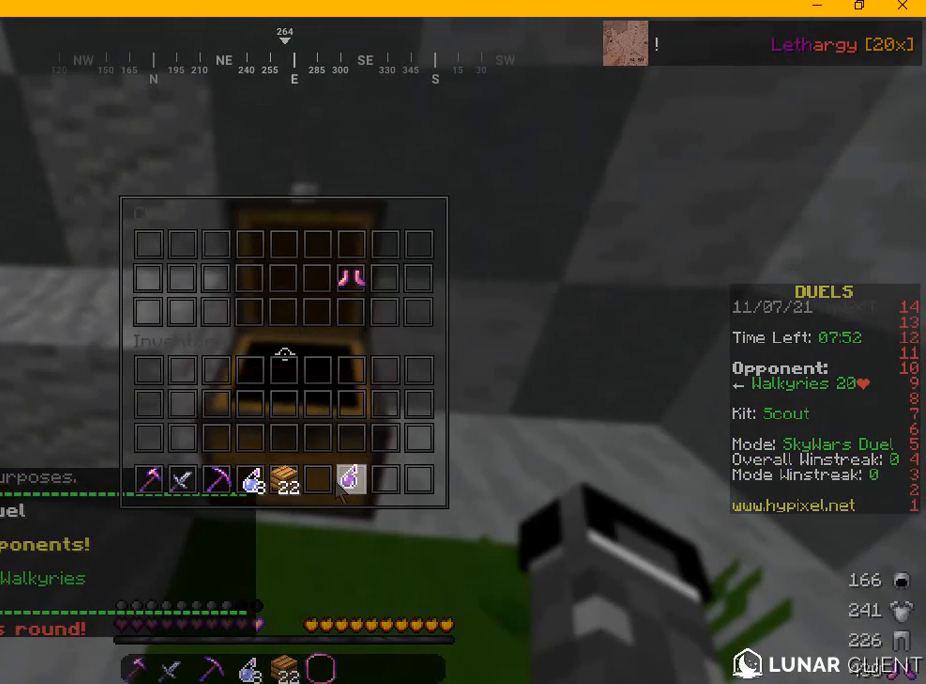
{"keys": [], "mouse": [], "events": []}
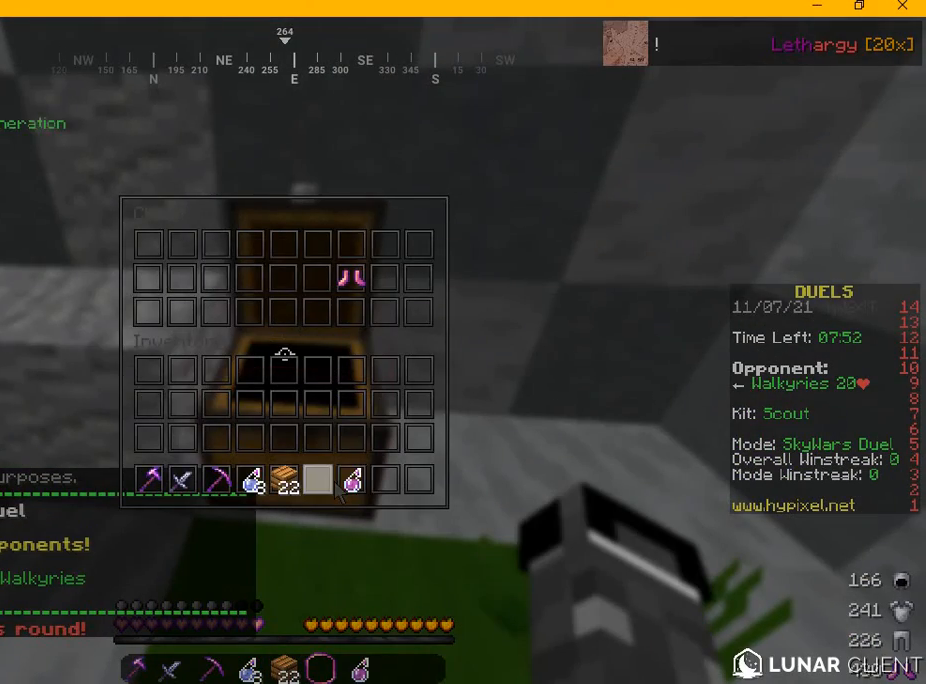
{"keys": [], "mouse": [], "events": []}
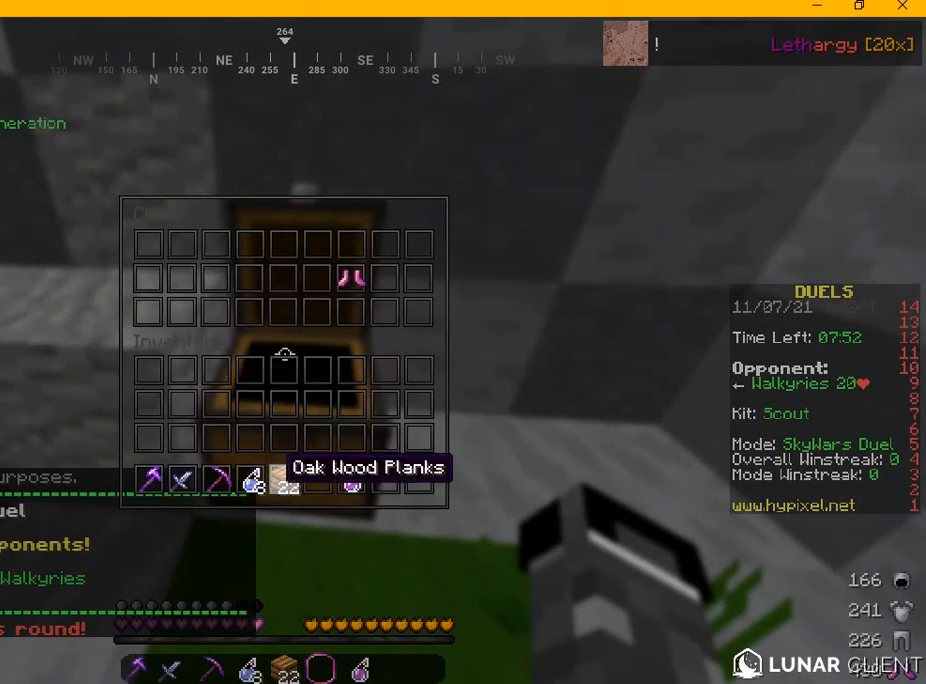
{"keys": ["a"], "mouse": [], "events": [[84, "a", "down"]]}
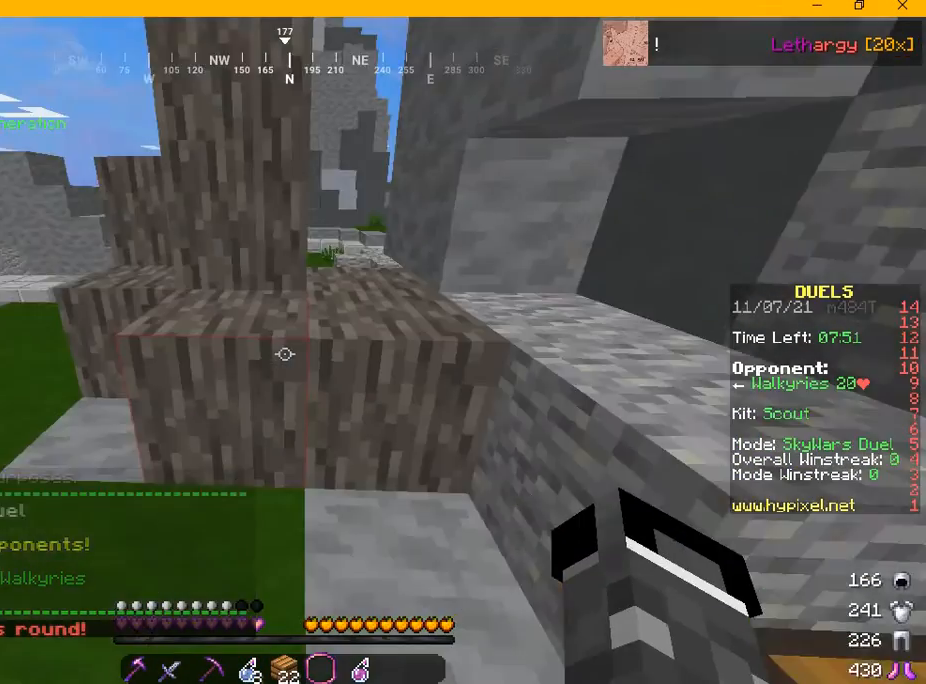
{"keys": ["a", "w"], "mouse": [], "events": [[125, "w", "down"]]}
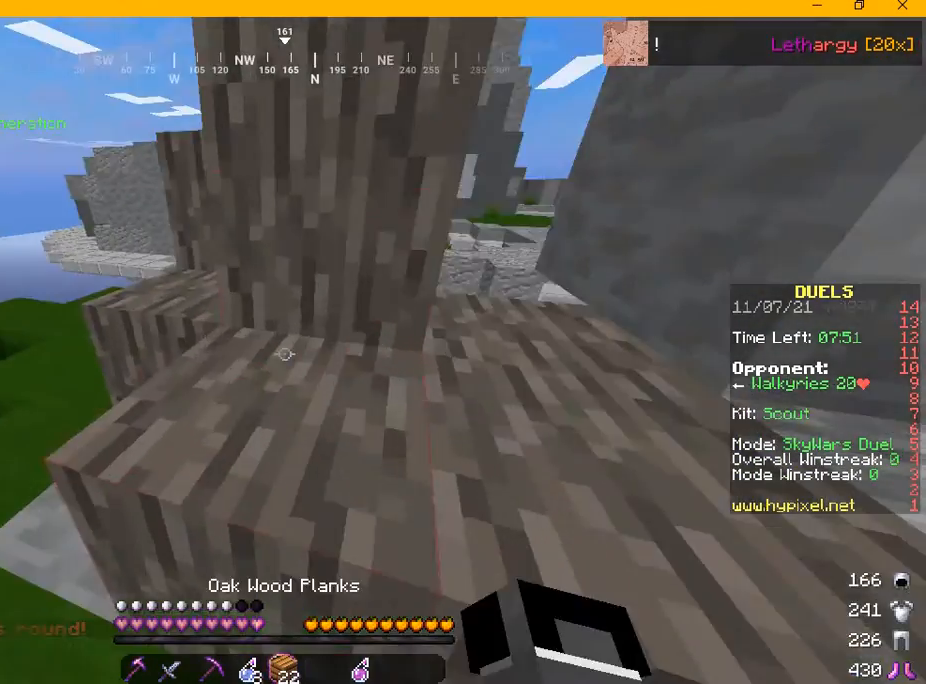
{"keys": ["a"], "mouse": [], "events": [[84, "w", "up"], [292, "a", "up"], [417, "a", "down"]]}
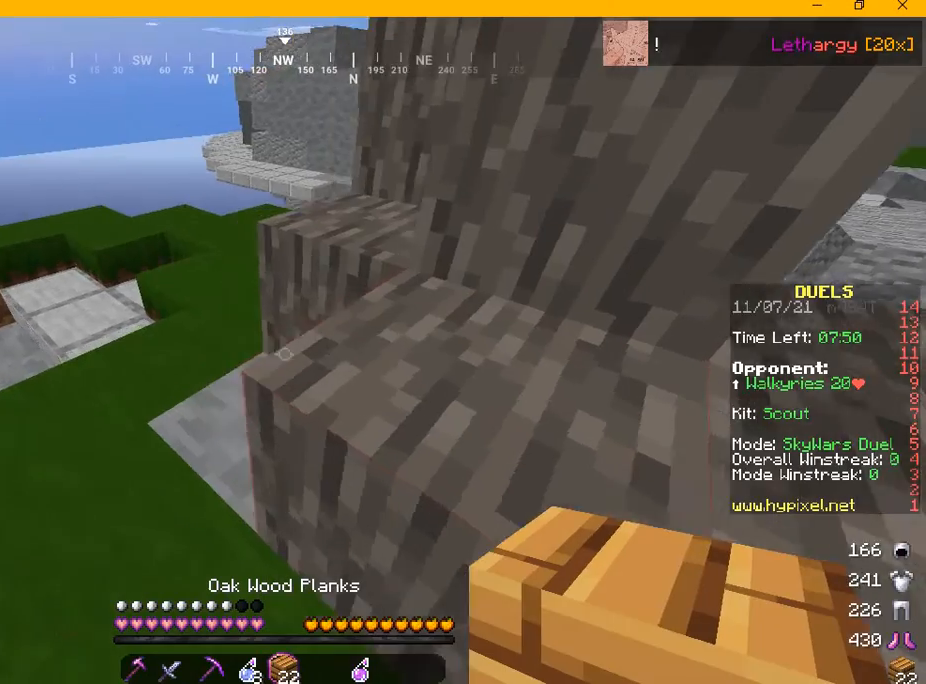
{"keys": ["w"], "mouse": [], "events": [[375, "w", "down"], [459, "a", "up"]]}
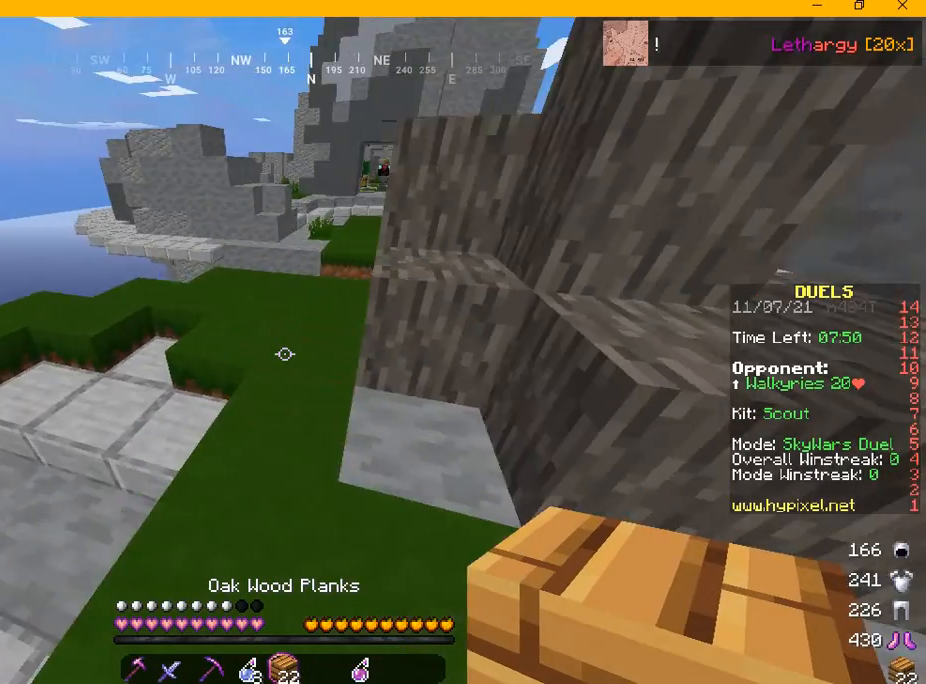
{"keys": ["w"], "mouse": [], "events": []}
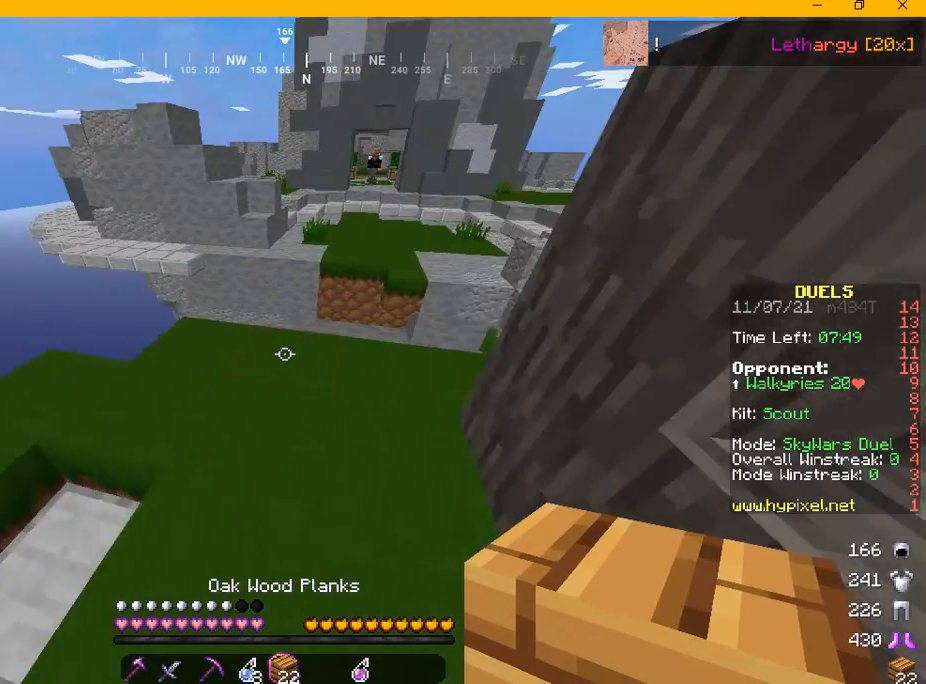
{"keys": ["d"], "mouse": [], "events": [[459, "w", "up"], [500, "d", "down"]]}
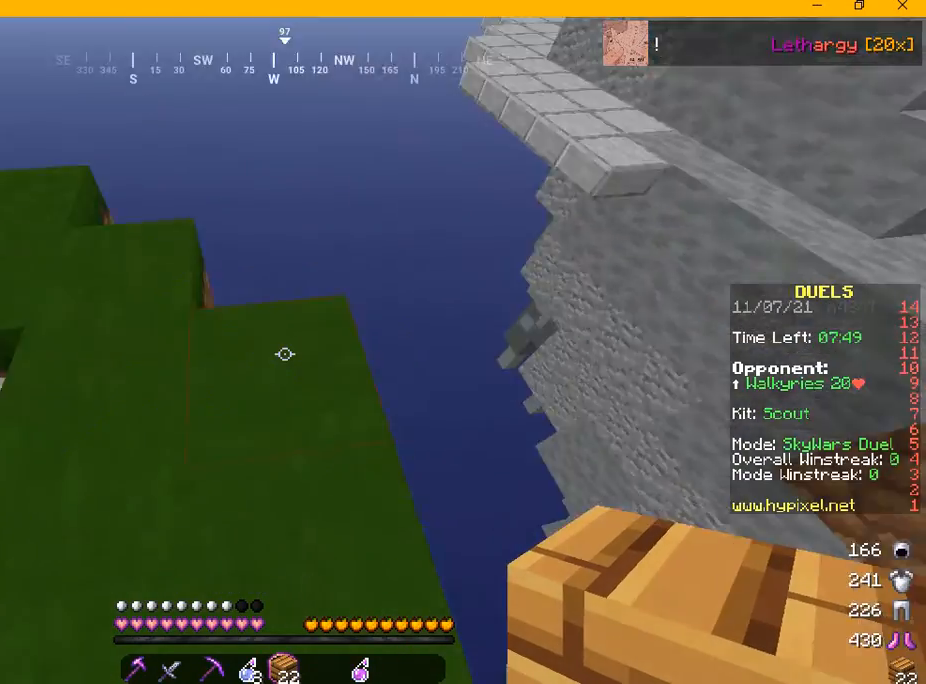
{"keys": ["d", "s"], "mouse": [], "events": [[84, "s", "down"]]}
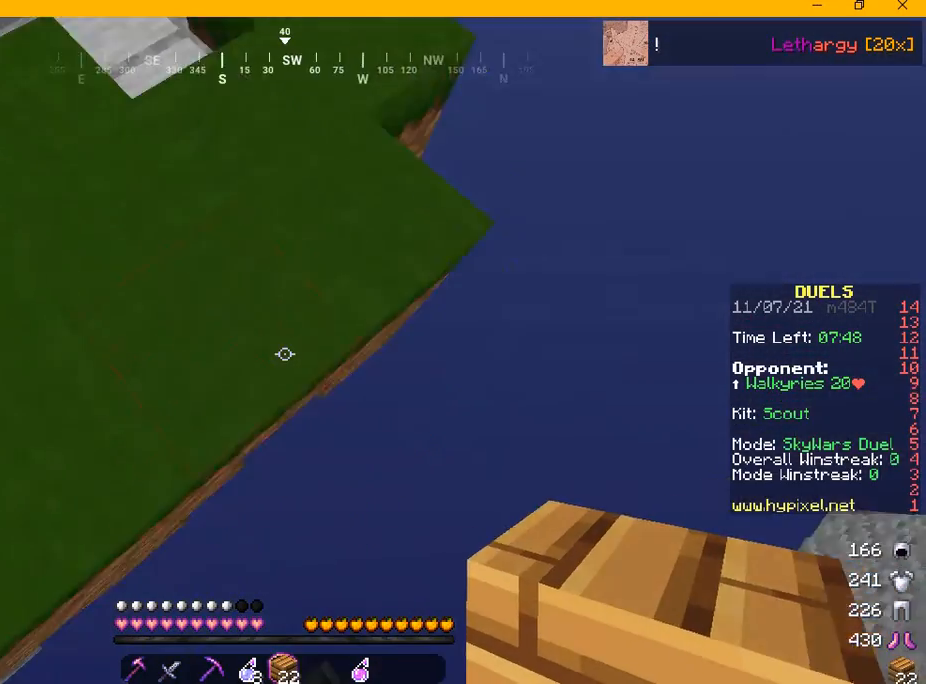
{"keys": ["d", "s"], "mouse": [], "events": [[125, "mouse_right", "down"], [375, "mouse_right", "up"]]}
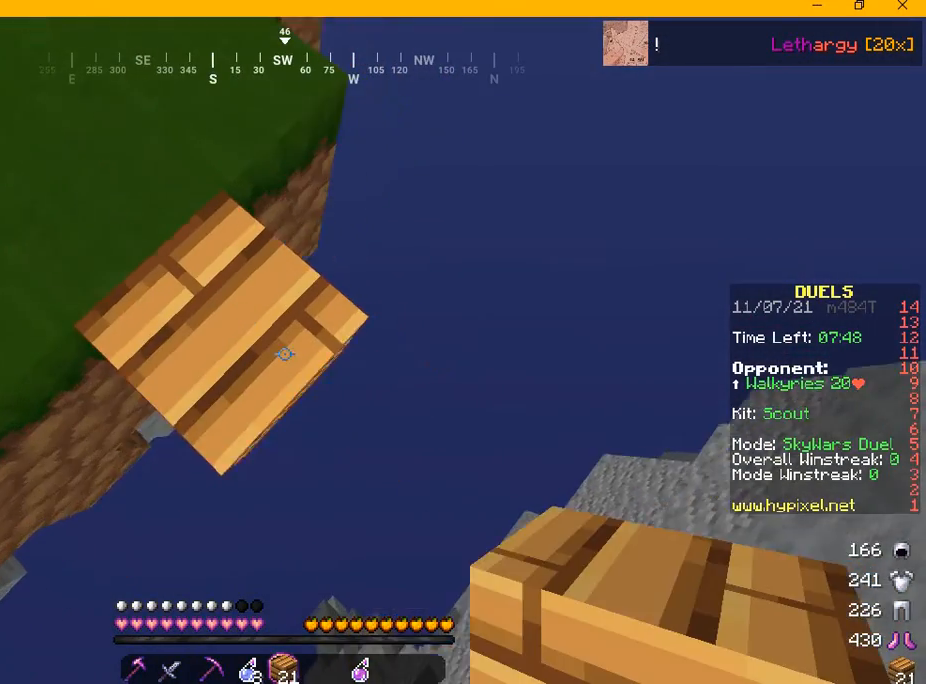
{"keys": ["d", "s"], "mouse": ["right"], "events": [[84, "mouse_right", "down"], [209, "mouse_right", "up"], [417, "mouse_right", "down"]]}